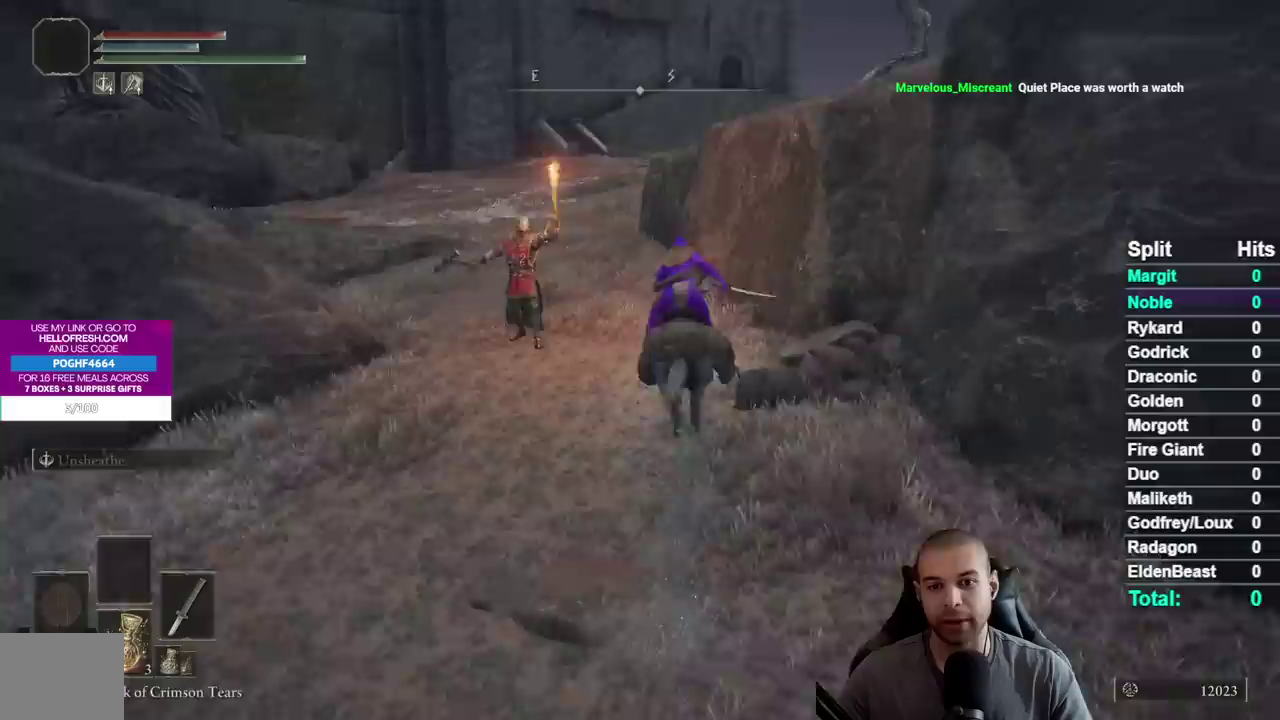
Gameplay with a controller (Xbox layout); each line is a JSON object with the inputs held at the frame after it. "button_events" lists button changes between this image and that frame as [ms after this image, input, new state], when the widget could be followed in between (sticks are given only as held states). Not read: L2 R1 R2.
{"buttons": ["B"], "left_stick": "center", "right_stick": "center", "button_events": [[67, "B", "down"], [183, "B", "up"], [500, "B", "down"]]}
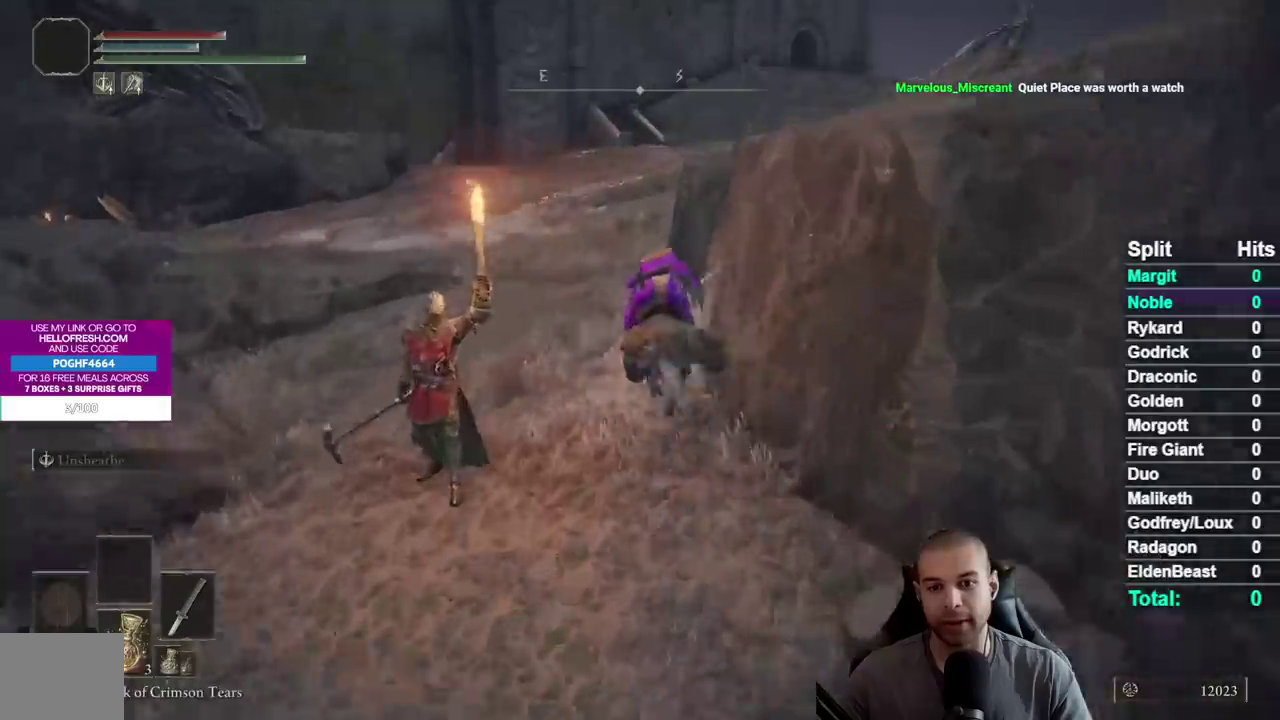
{"buttons": ["L1"], "left_stick": "up-right", "right_stick": "center"}
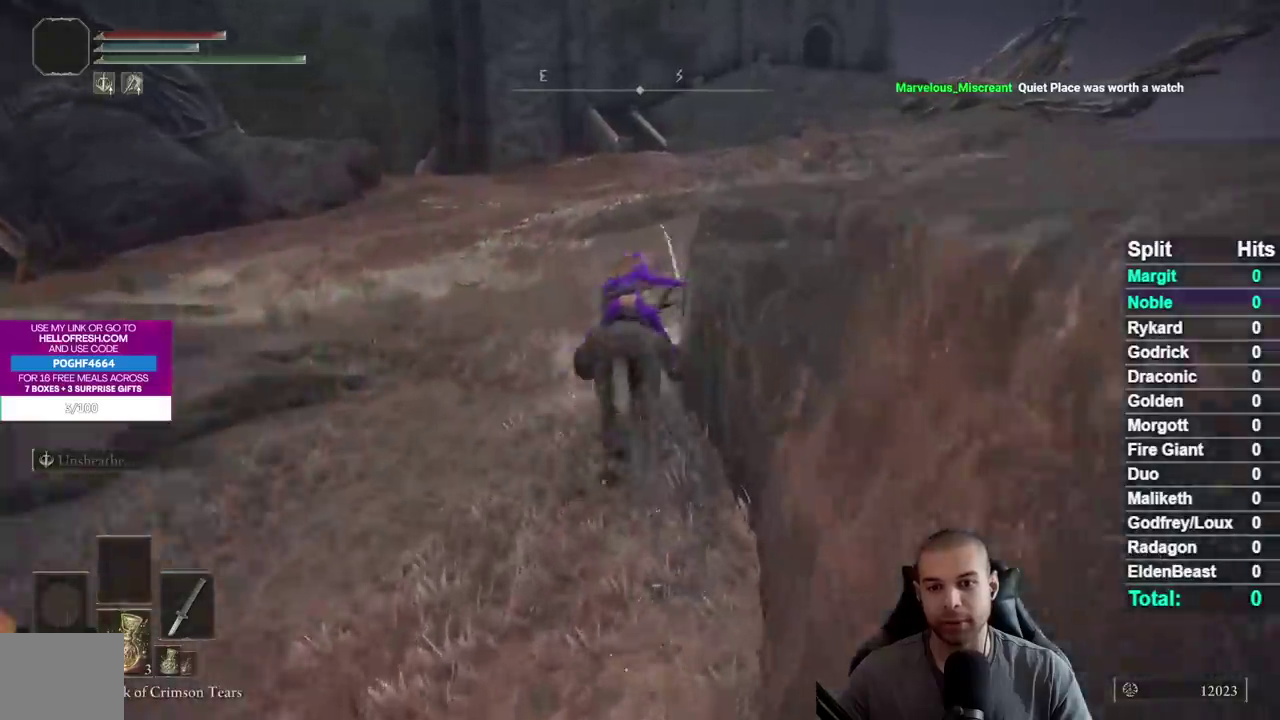
{"buttons": [], "left_stick": "up-right", "right_stick": "center"}
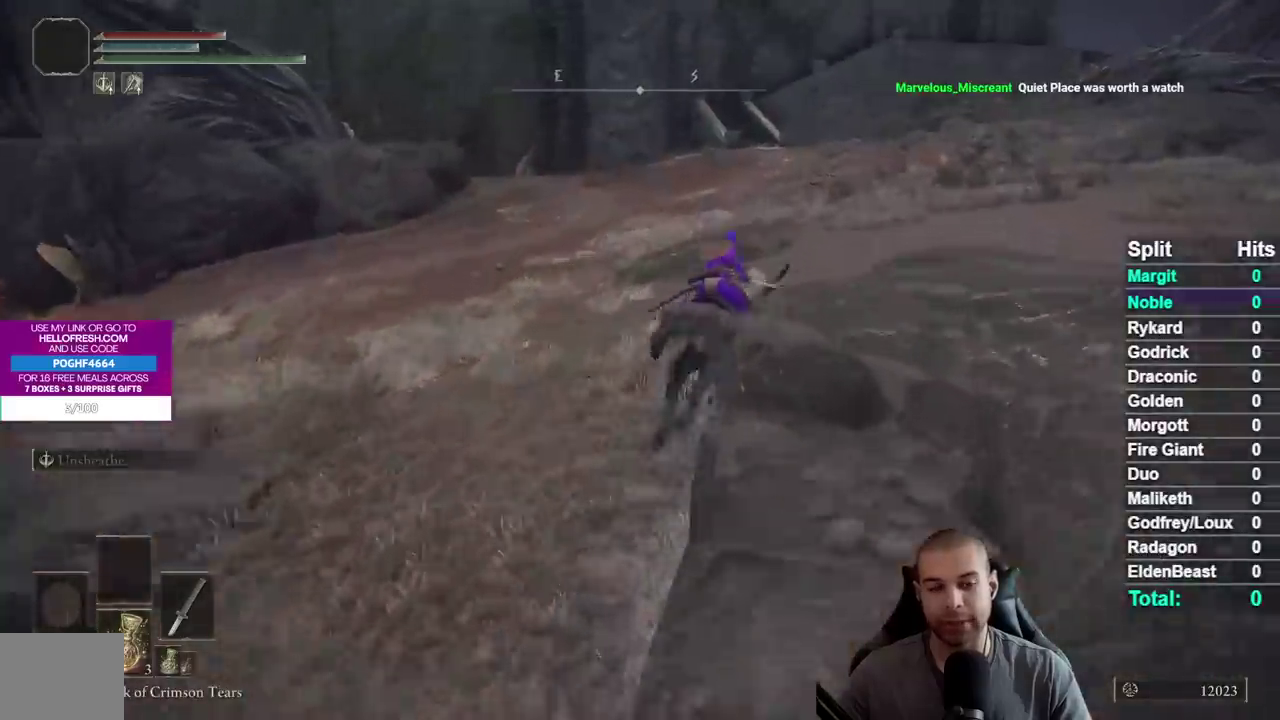
{"buttons": [], "left_stick": "up-right", "right_stick": "center", "button_events": []}
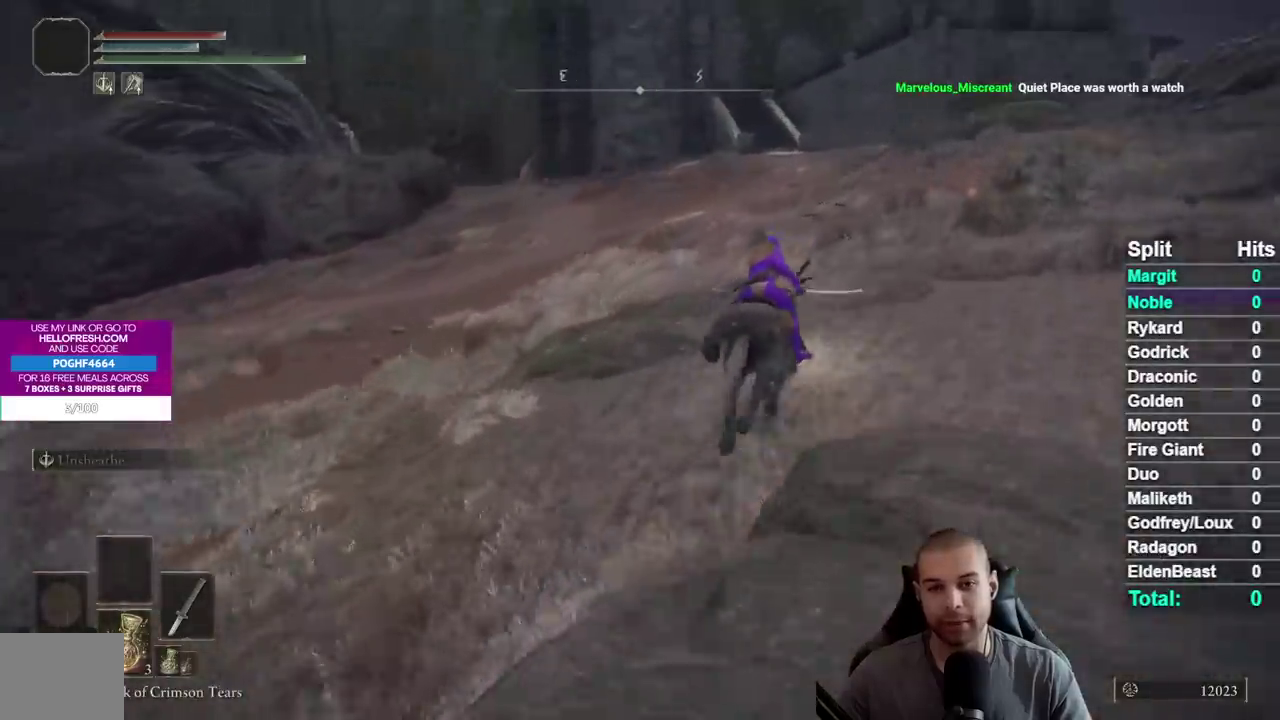
{"buttons": [], "left_stick": "up-right", "right_stick": "left", "button_events": []}
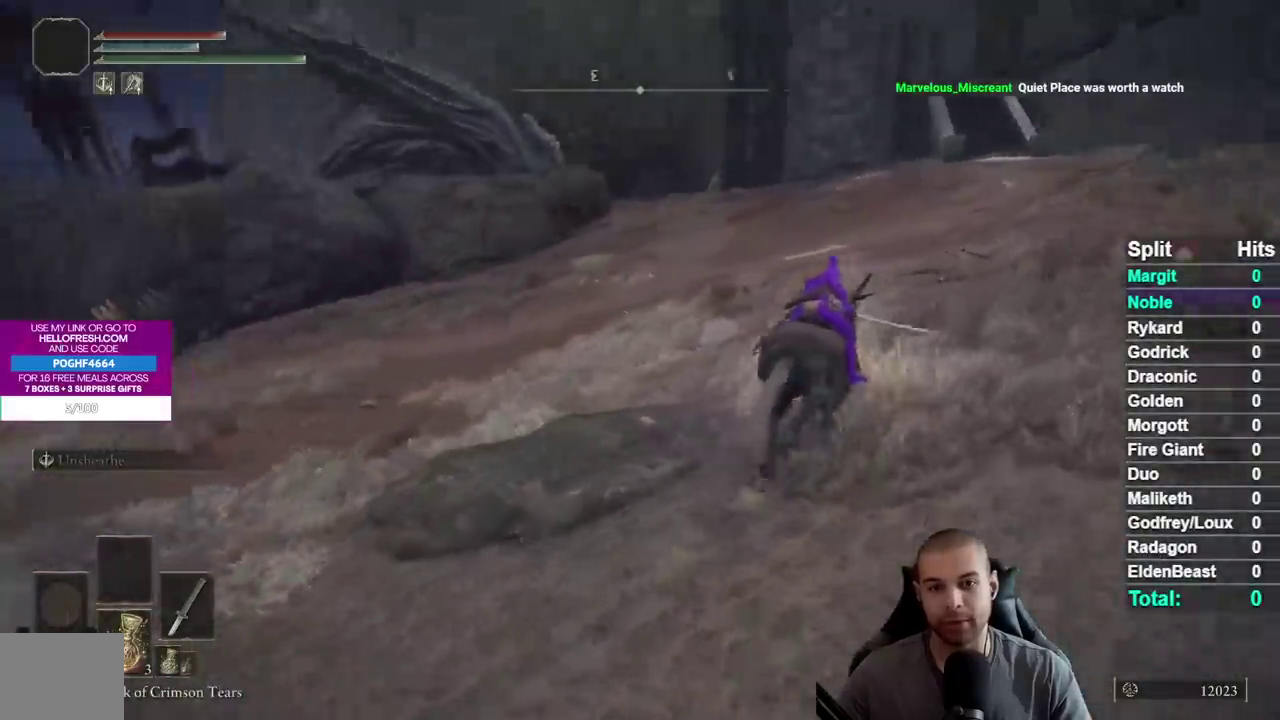
{"buttons": [], "left_stick": "up-right", "right_stick": "center", "button_events": [[350, "B", "down"], [450, "B", "up"]]}
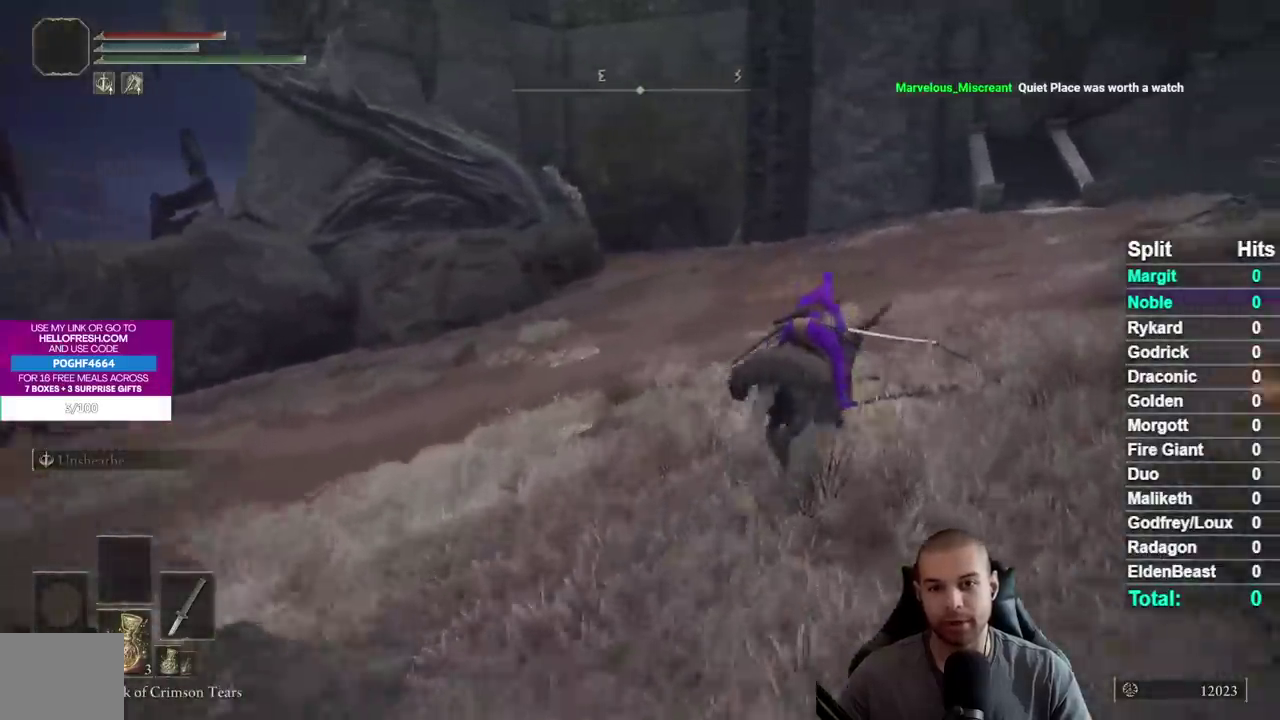
{"buttons": [], "left_stick": "up-right", "right_stick": "left", "button_events": [[33, "B", "down"], [100, "B", "up"], [183, "B", "down"], [300, "B", "up"]]}